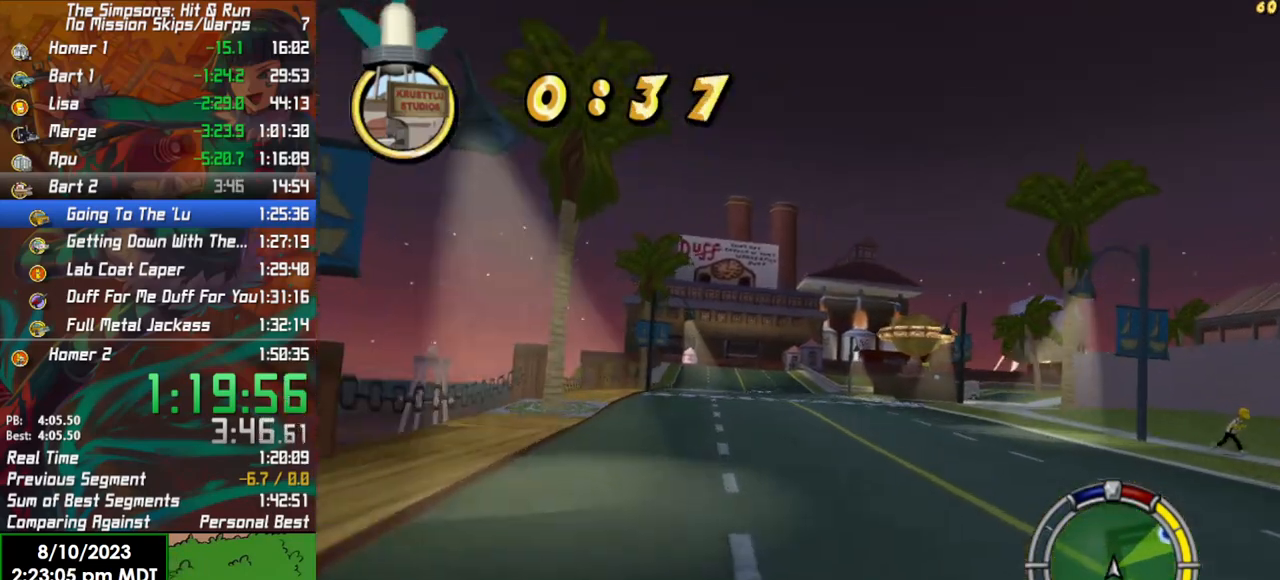
Gameplay with a controller (Xbox layout); each line is a JSON object with the inputs held at the frame after it. "events" lists button and stick changes between this image and that frame as [ms after this image, input, new state], when the widget could be followed in between.
{"buttons": ["R2"], "left_stick": "right", "right_stick": "center", "events": []}
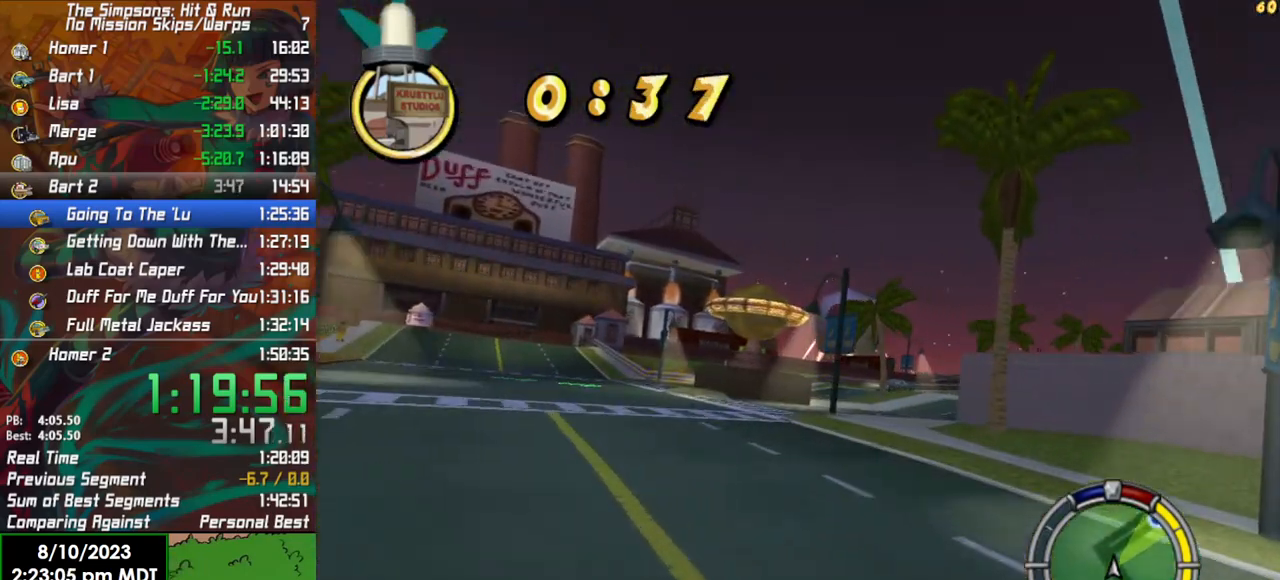
{"buttons": ["R2"], "left_stick": "center", "right_stick": "center", "events": [[317, "left_stick", "center"]]}
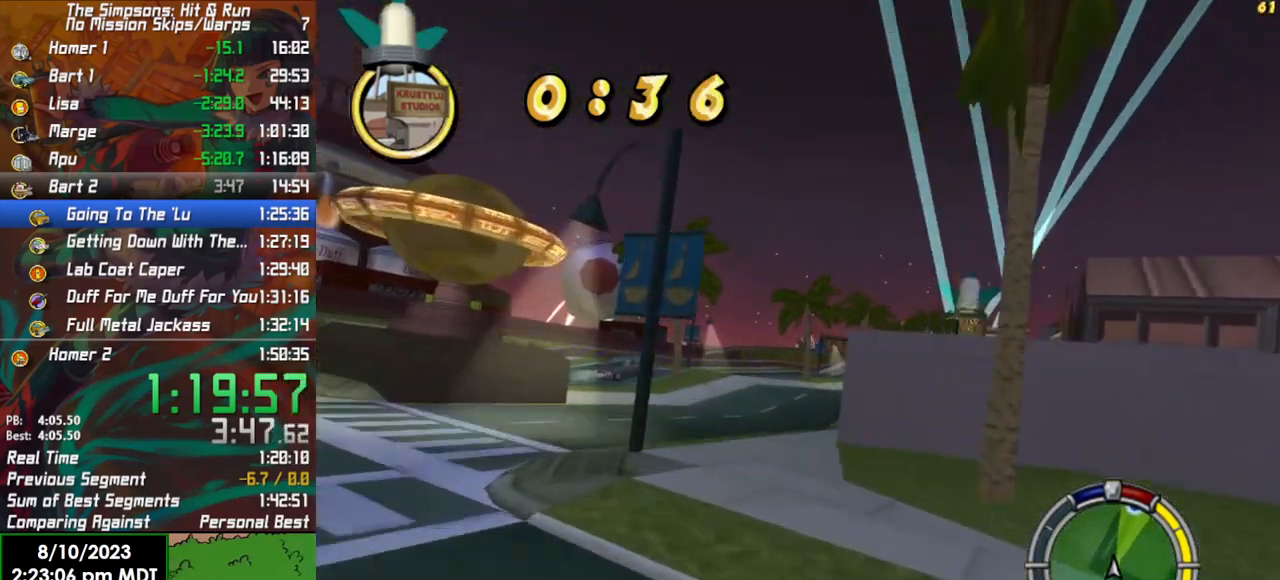
{"buttons": ["R2"], "left_stick": "right", "right_stick": "center", "events": [[100, "left_stick", "left"], [167, "left_stick", "center"], [350, "left_stick", "right"]]}
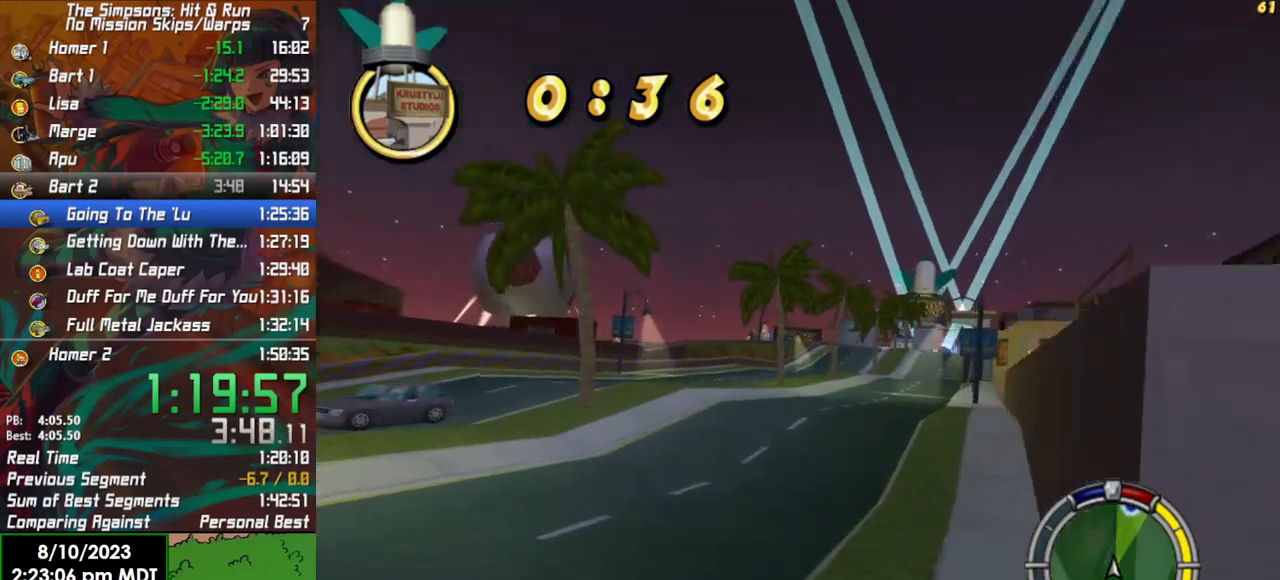
{"buttons": ["R2"], "left_stick": "right", "right_stick": "center", "events": [[167, "left_stick", "center"], [267, "left_stick", "right"]]}
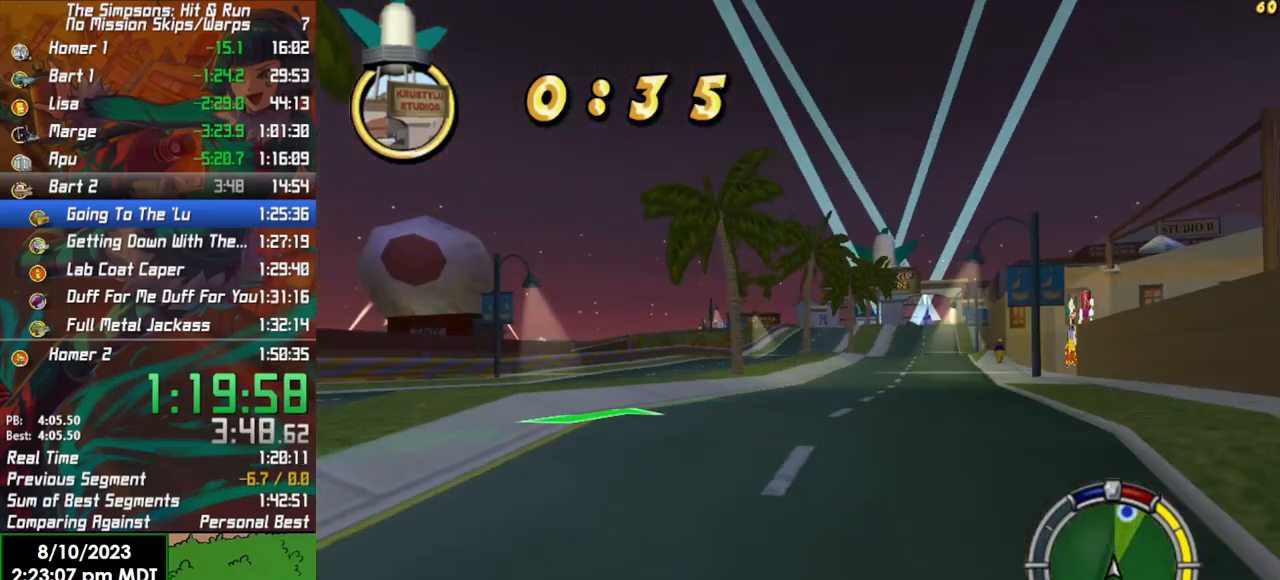
{"buttons": ["R2"], "left_stick": "center", "right_stick": "center", "events": [[133, "left_stick", "center"]]}
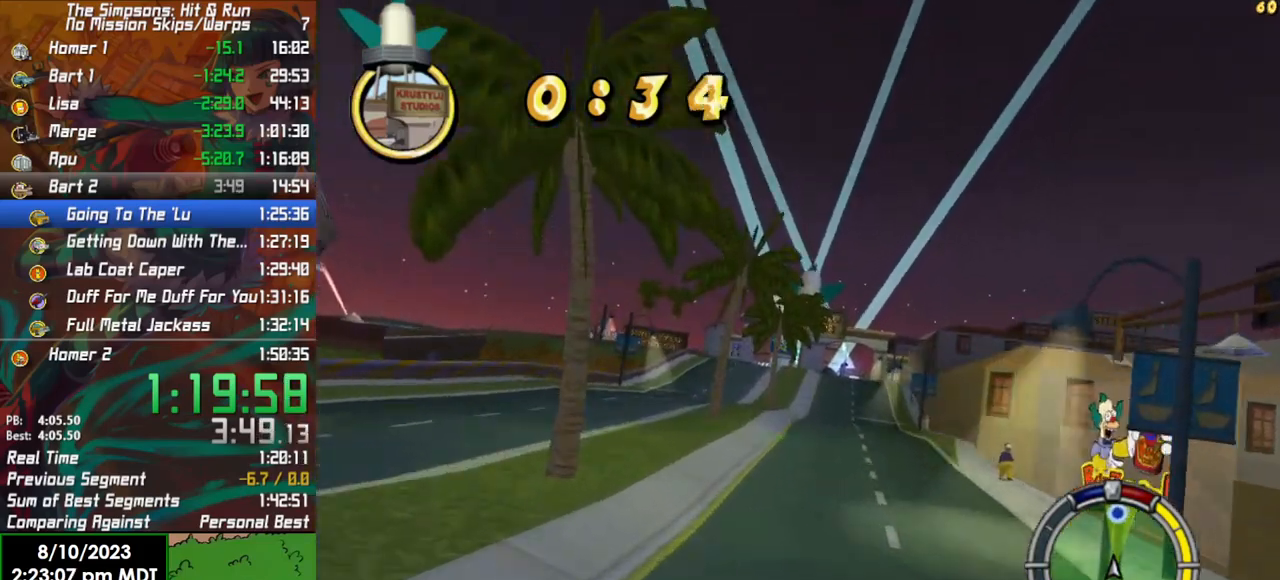
{"buttons": ["R2"], "left_stick": "right", "right_stick": "center", "events": [[333, "left_stick", "right"]]}
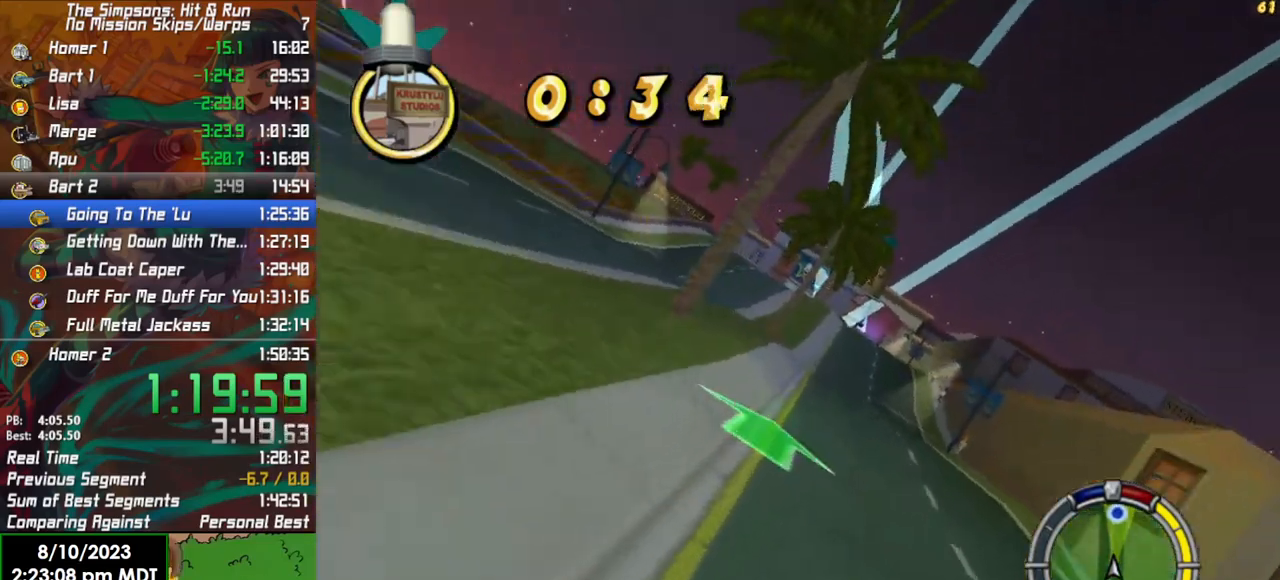
{"buttons": ["L1", "R2"], "left_stick": "center", "right_stick": "center", "events": [[383, "left_stick", "center"], [433, "L1", "down"]]}
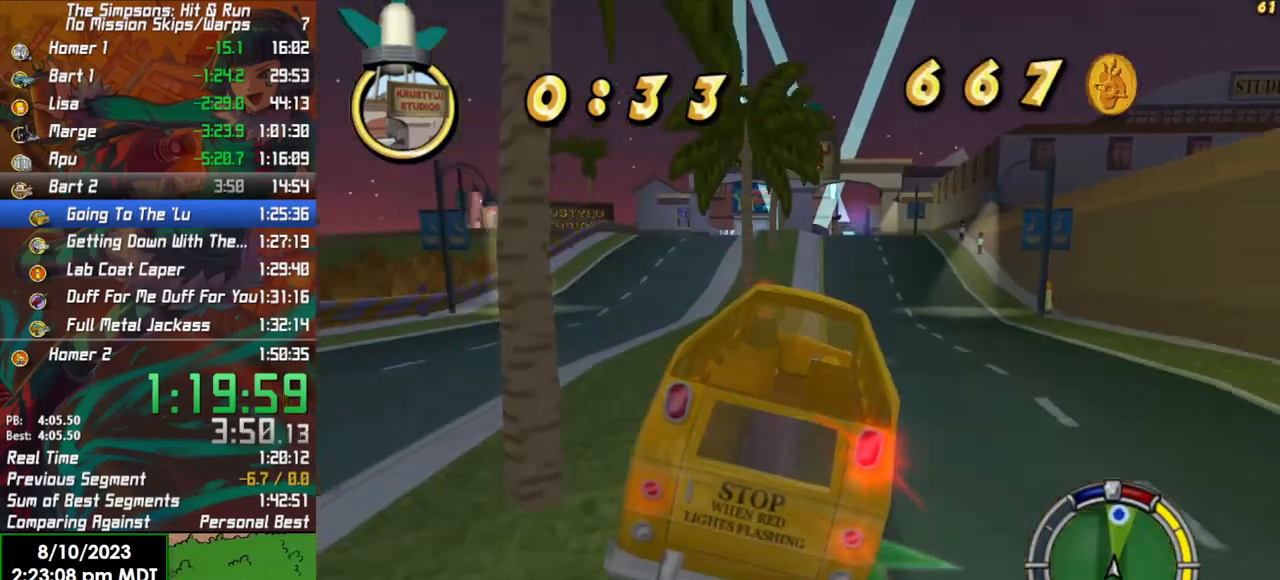
{"buttons": ["R2"], "left_stick": "center", "right_stick": "center", "events": [[17, "L1", "up"], [100, "L1", "down"], [200, "L1", "up"]]}
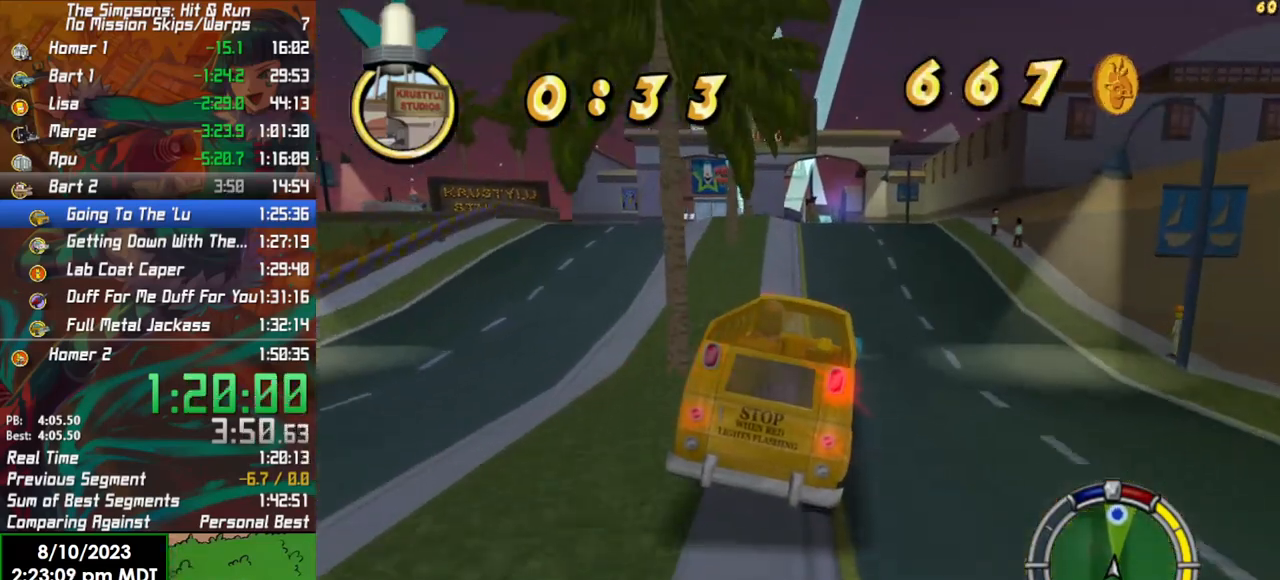
{"buttons": ["R2"], "left_stick": "center", "right_stick": "center", "events": []}
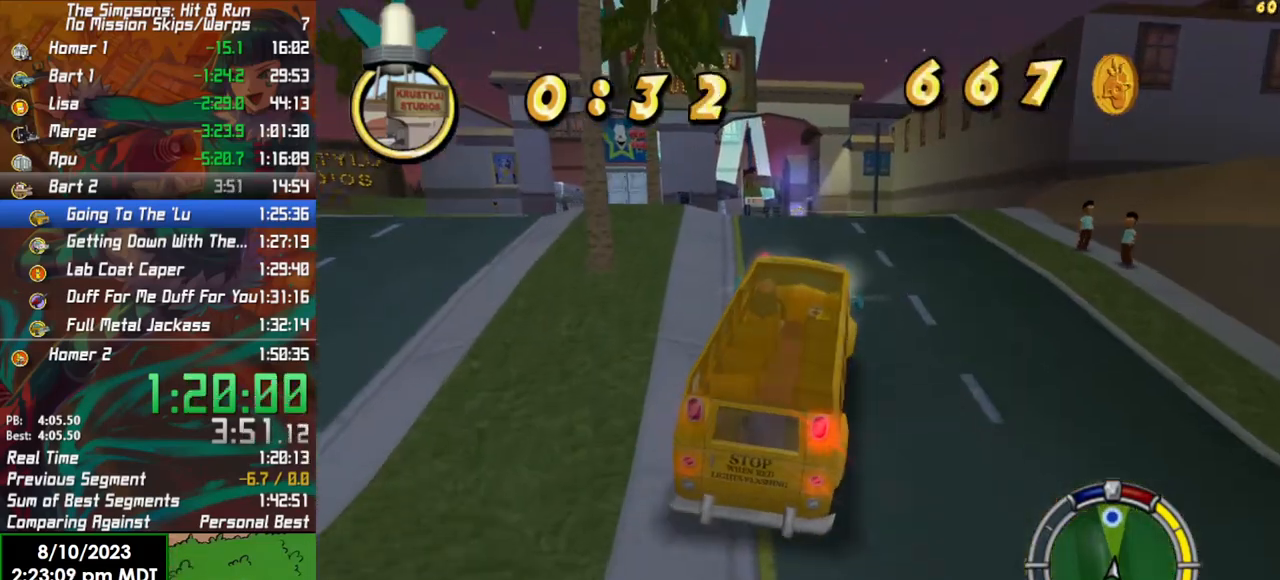
{"buttons": ["R2"], "left_stick": "center", "right_stick": "center", "events": []}
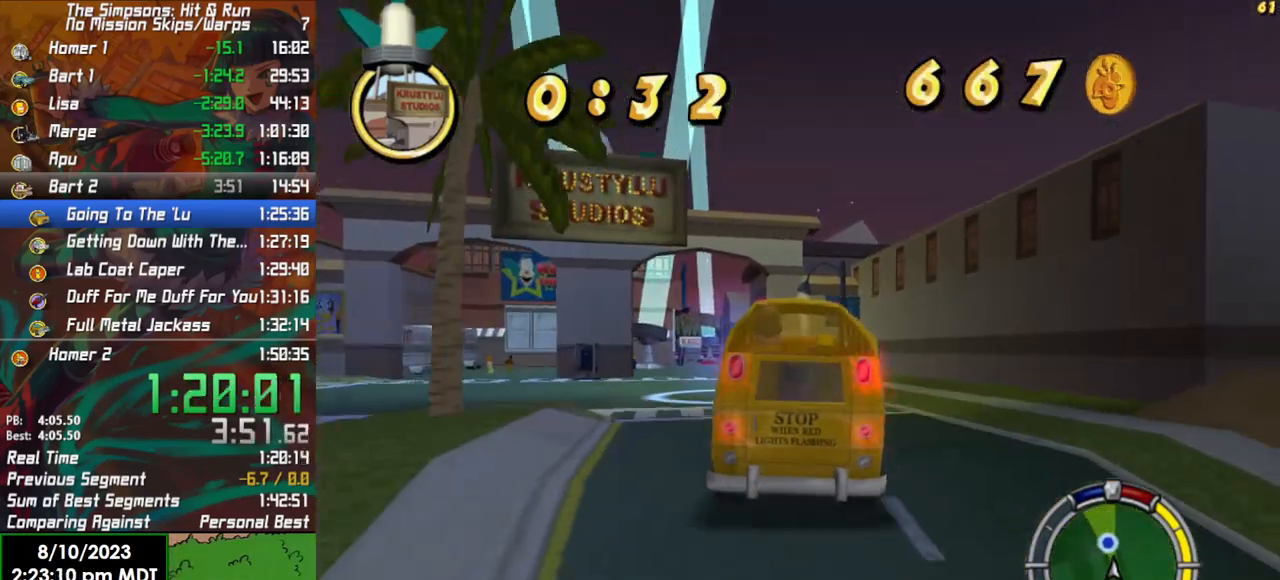
{"buttons": [], "left_stick": "left", "right_stick": "center", "events": [[417, "R2", "up"], [433, "left_stick", "left"]]}
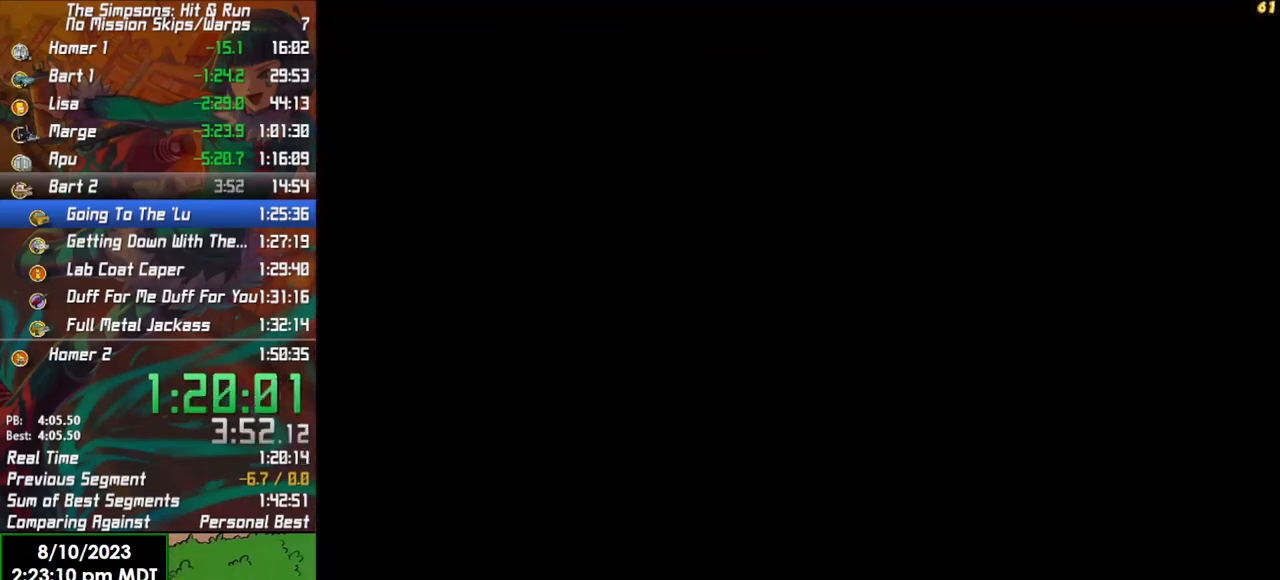
{"buttons": ["B"], "left_stick": "up-left", "right_stick": "center", "events": [[50, "B", "down"], [383, "left_stick", "up-left"]]}
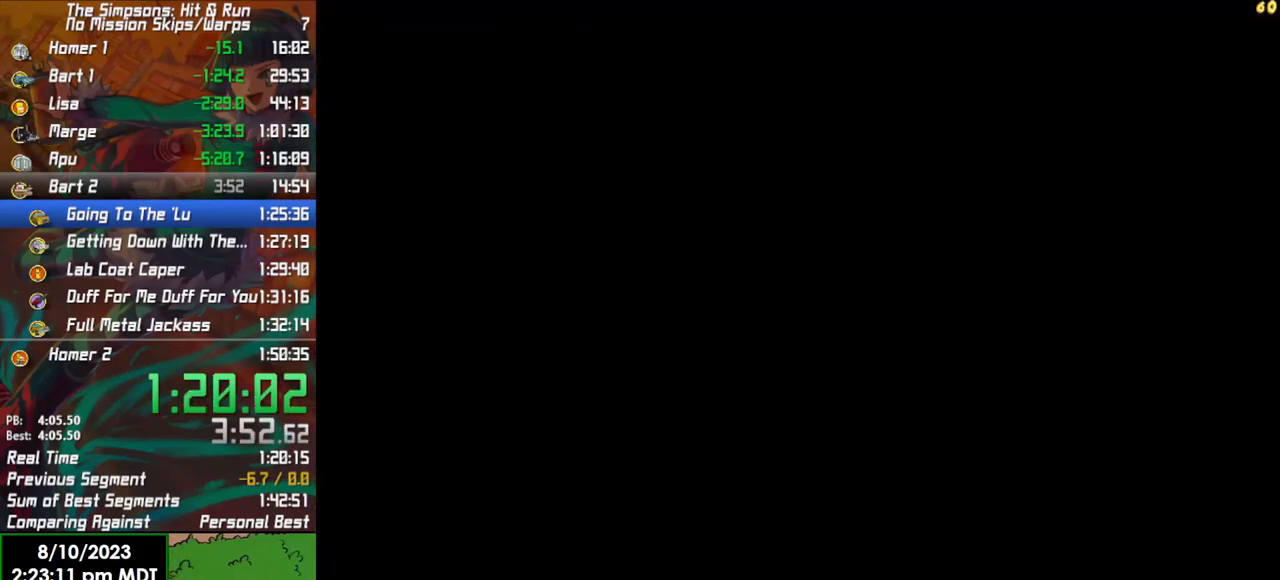
{"buttons": ["B"], "left_stick": "up", "right_stick": "center", "events": [[250, "left_stick", "up"]]}
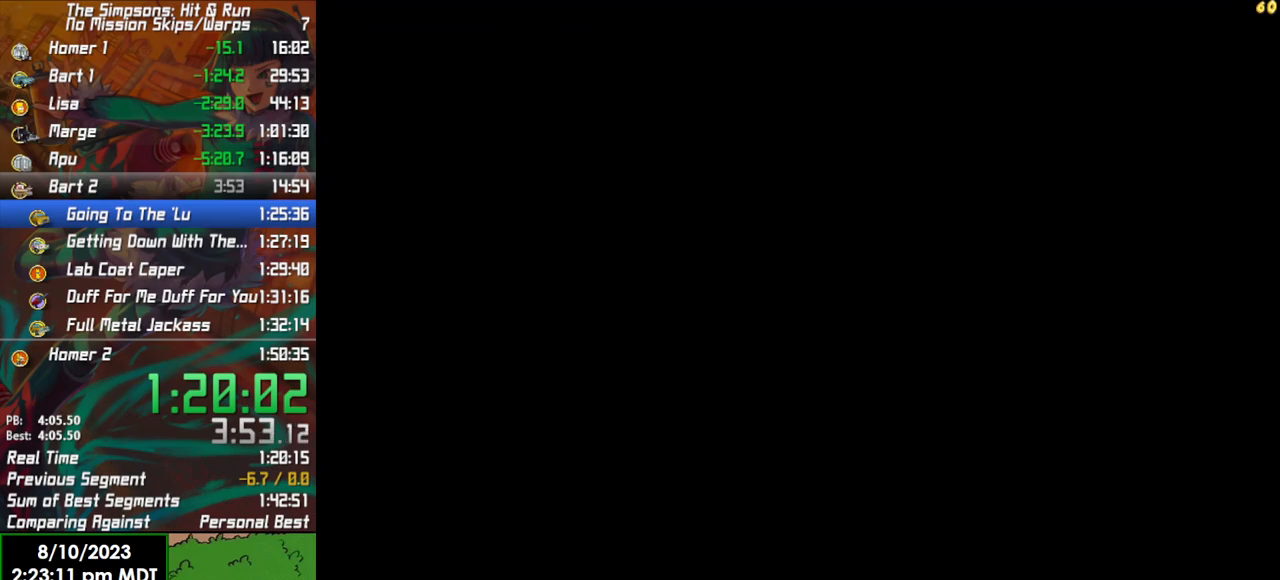
{"buttons": ["B"], "left_stick": "up-right", "right_stick": "center", "events": [[183, "left_stick", "up-right"]]}
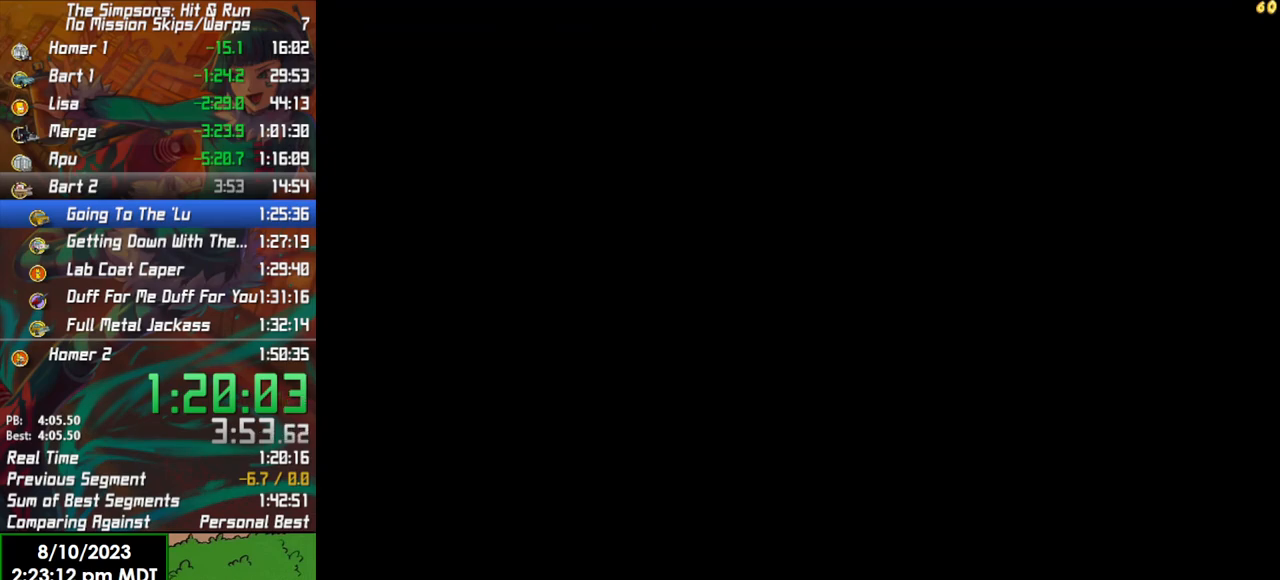
{"buttons": ["B"], "left_stick": "up-right", "right_stick": "center", "events": []}
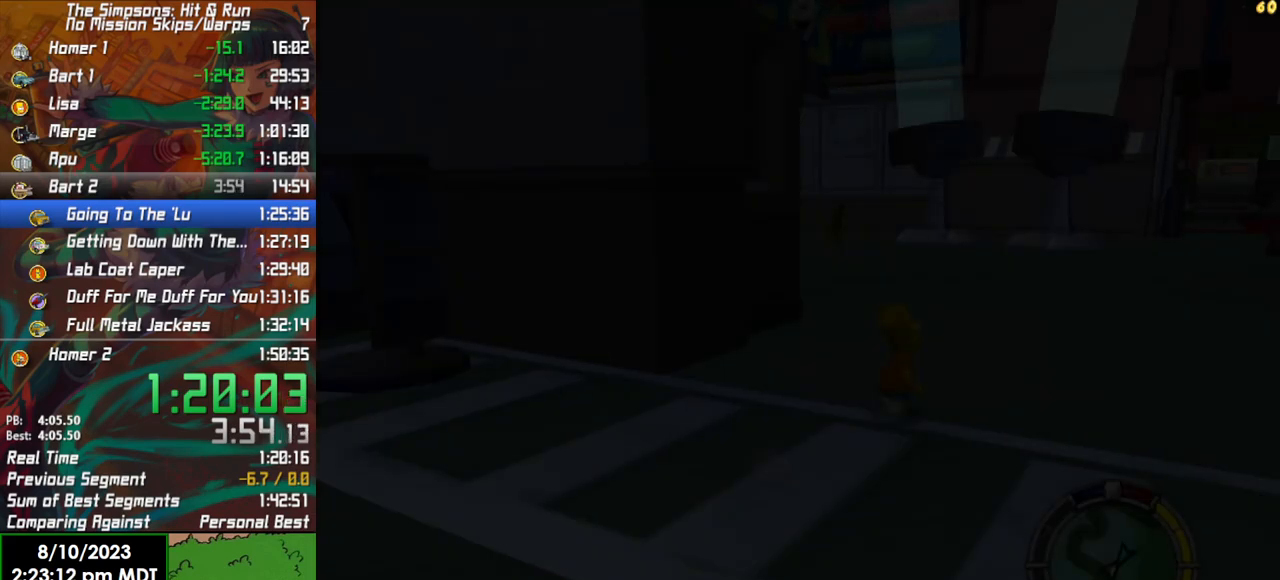
{"buttons": ["B"], "left_stick": "right", "right_stick": "right", "events": [[283, "right_stick", "right"], [433, "left_stick", "right"]]}
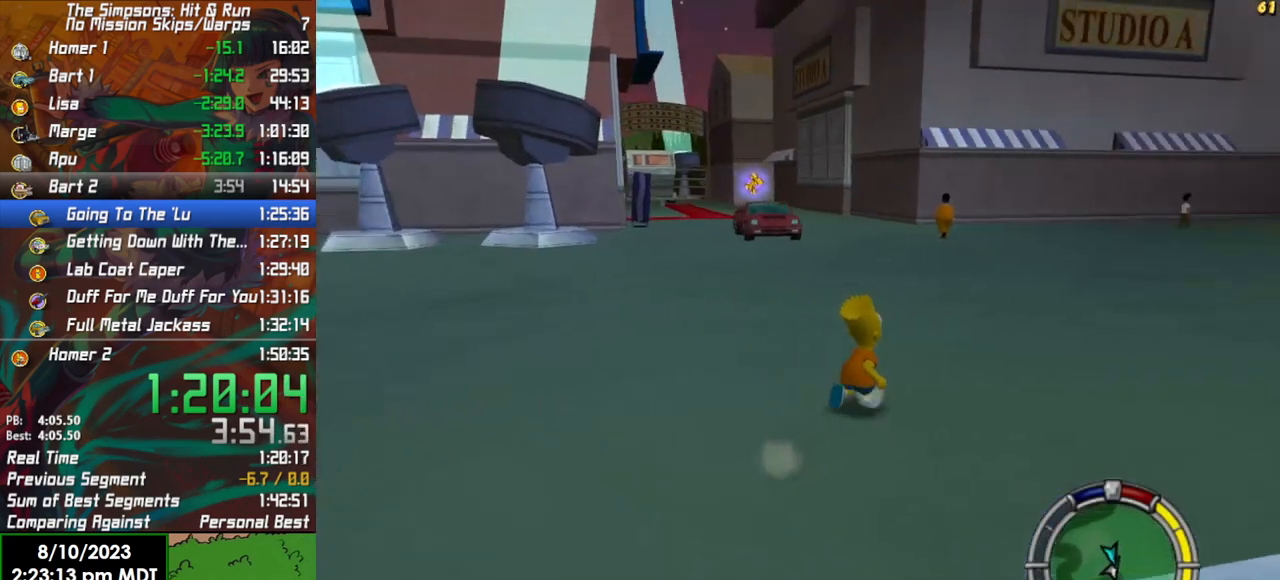
{"buttons": ["A", "B"], "left_stick": "up-right", "right_stick": "center", "events": [[83, "right_stick", "center"], [350, "left_stick", "up-right"], [483, "A", "down"]]}
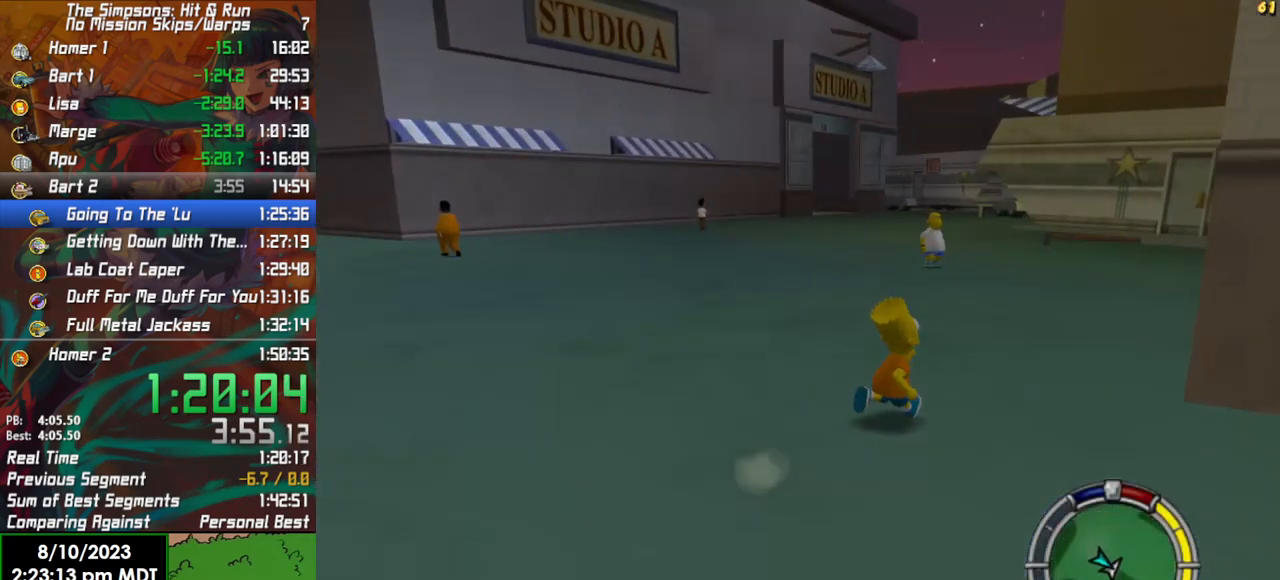
{"buttons": ["B"], "left_stick": "up", "right_stick": "center", "events": [[133, "left_stick", "up"], [167, "A", "up"]]}
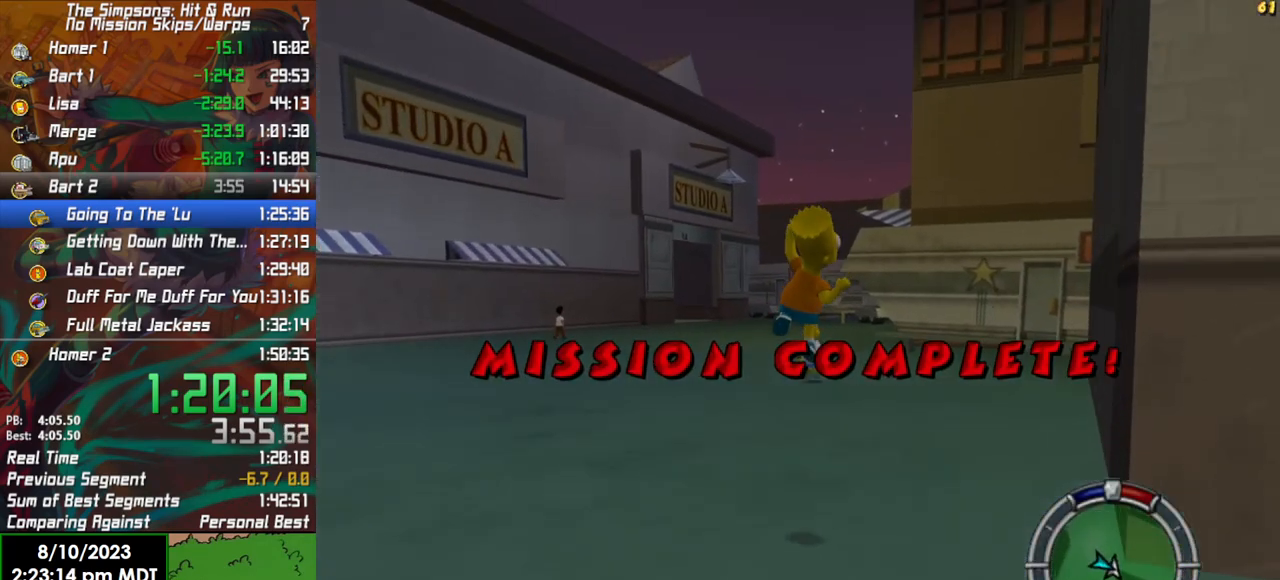
{"buttons": ["B"], "left_stick": "up", "right_stick": "center", "events": []}
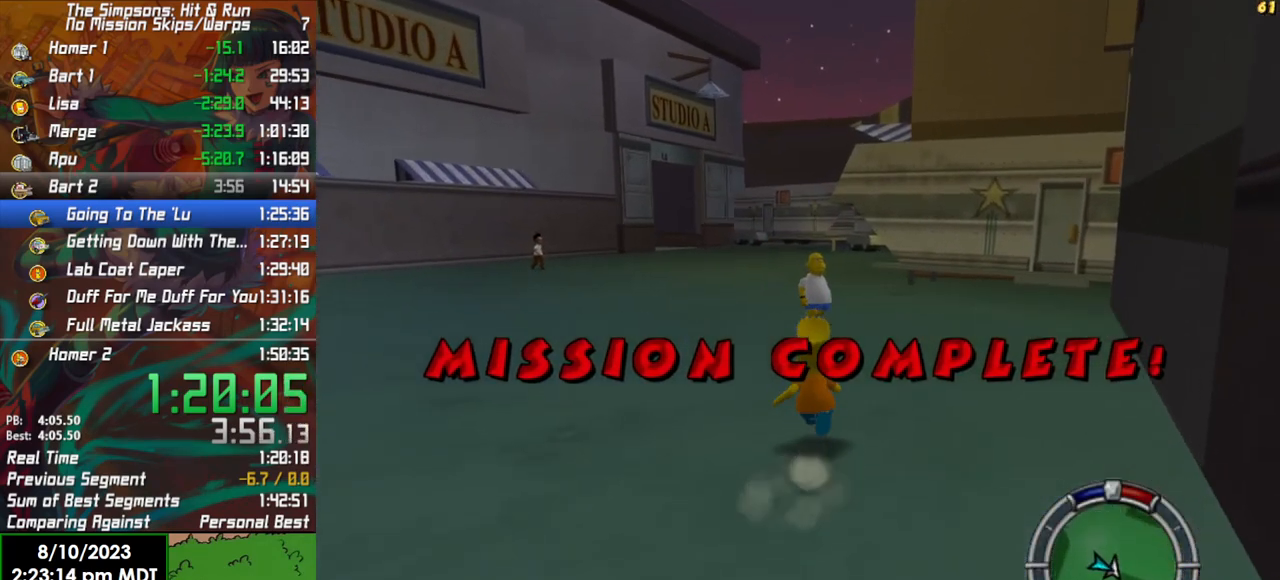
{"buttons": ["B"], "left_stick": "up", "right_stick": "center", "events": [[150, "left_stick", "up-right"], [367, "left_stick", "up"]]}
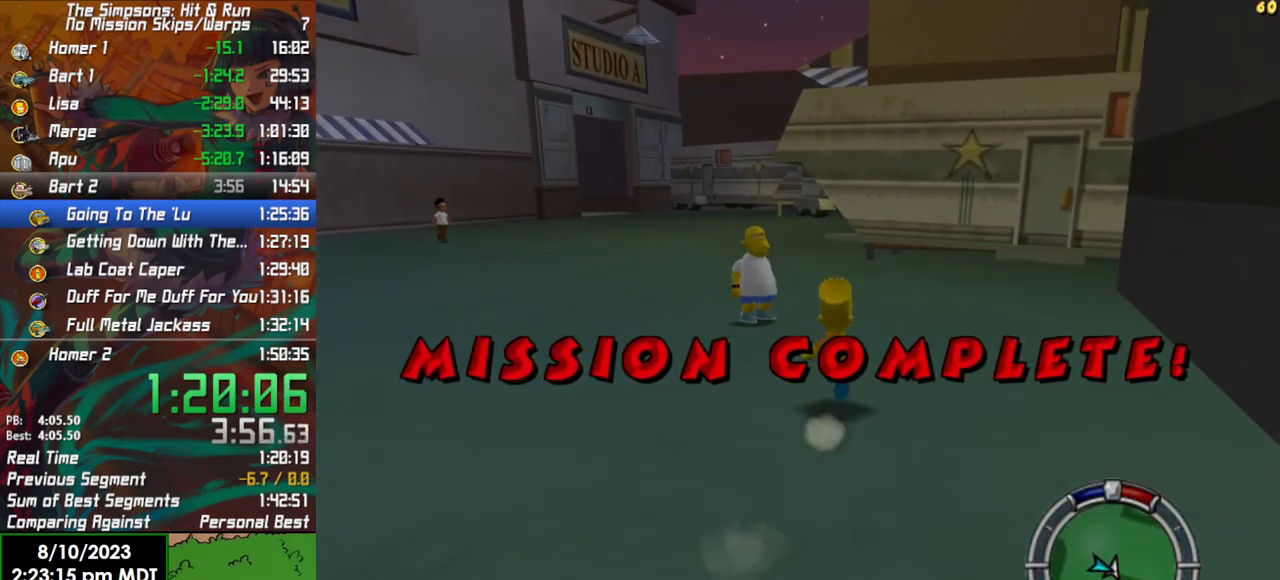
{"buttons": ["B"], "left_stick": "up", "right_stick": "center", "events": []}
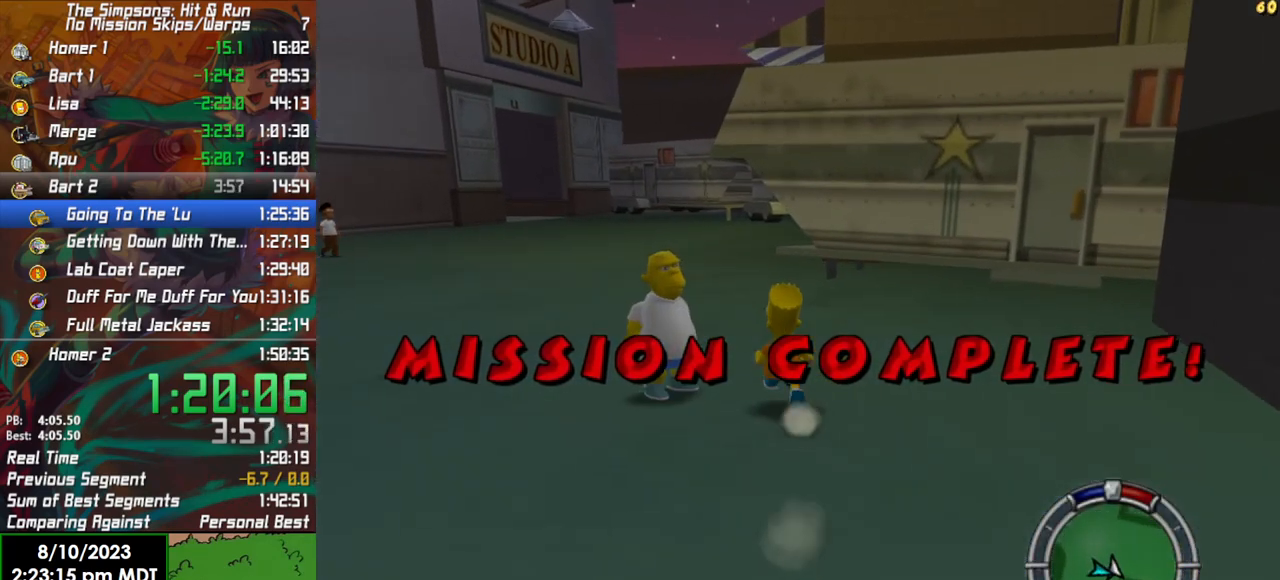
{"buttons": ["B", "X"], "left_stick": "down-left", "right_stick": "center", "events": [[217, "B", "up"], [250, "left_stick", "down-left"], [467, "B", "down"], [500, "X", "down"]]}
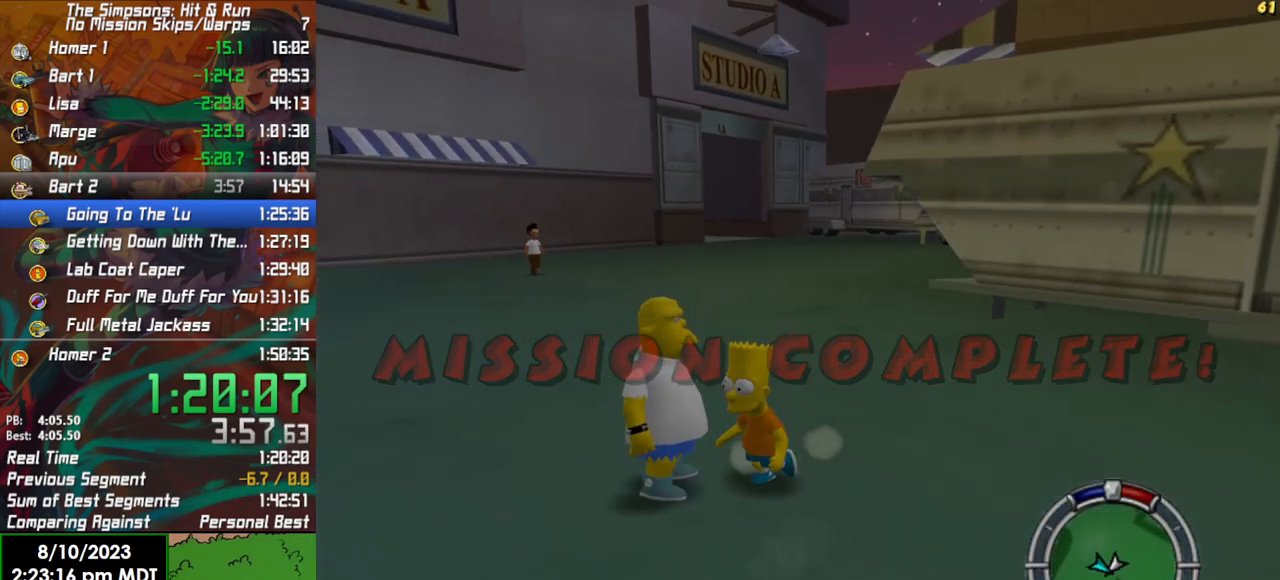
{"buttons": ["B"], "left_stick": "down-left", "right_stick": "center", "events": [[117, "X", "up"], [150, "left_stick", "left"], [433, "left_stick", "down-left"]]}
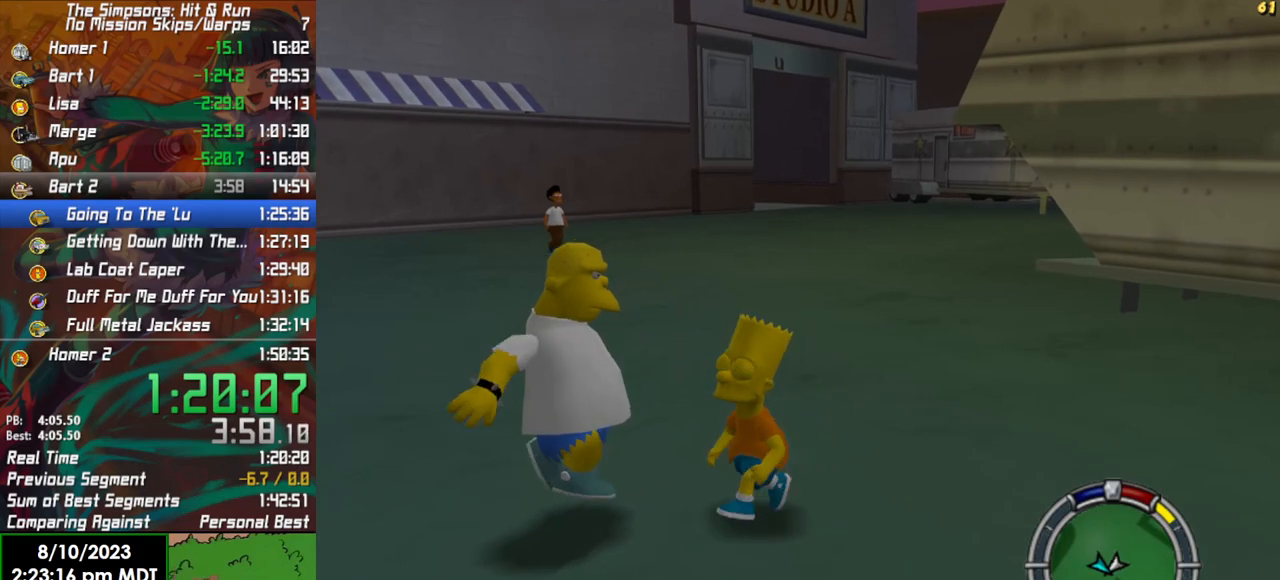
{"buttons": ["B"], "left_stick": "down-left", "right_stick": "center", "events": [[117, "X", "down"], [217, "X", "up"]]}
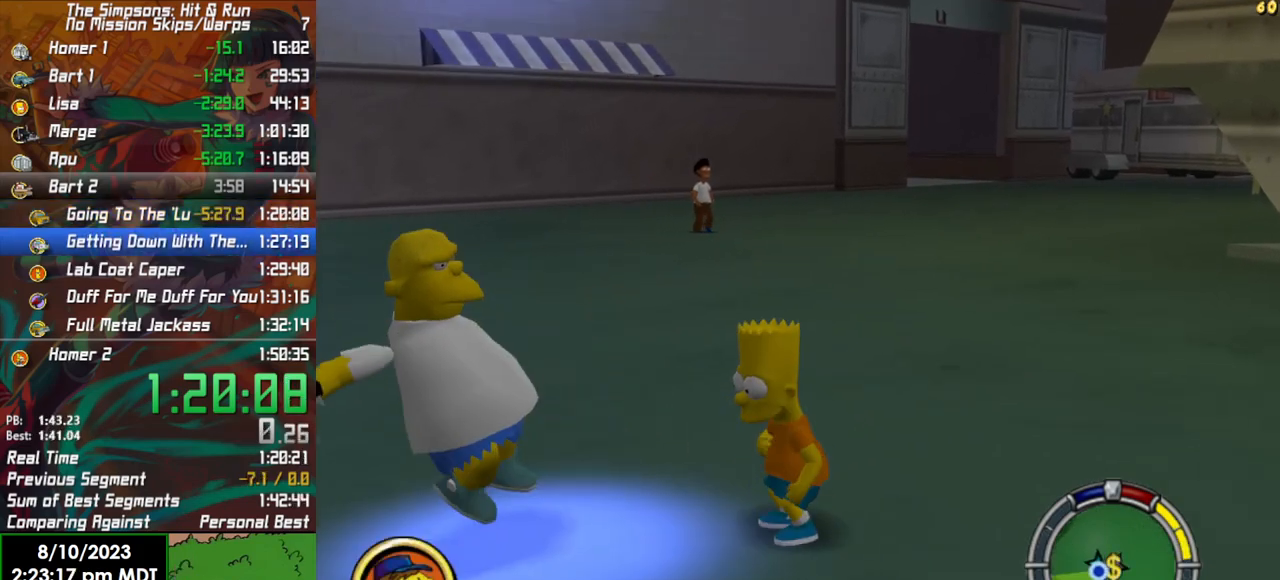
{"buttons": ["B"], "left_stick": "down-left", "right_stick": "center", "events": [[350, "Y", "down"], [417, "Y", "up"]]}
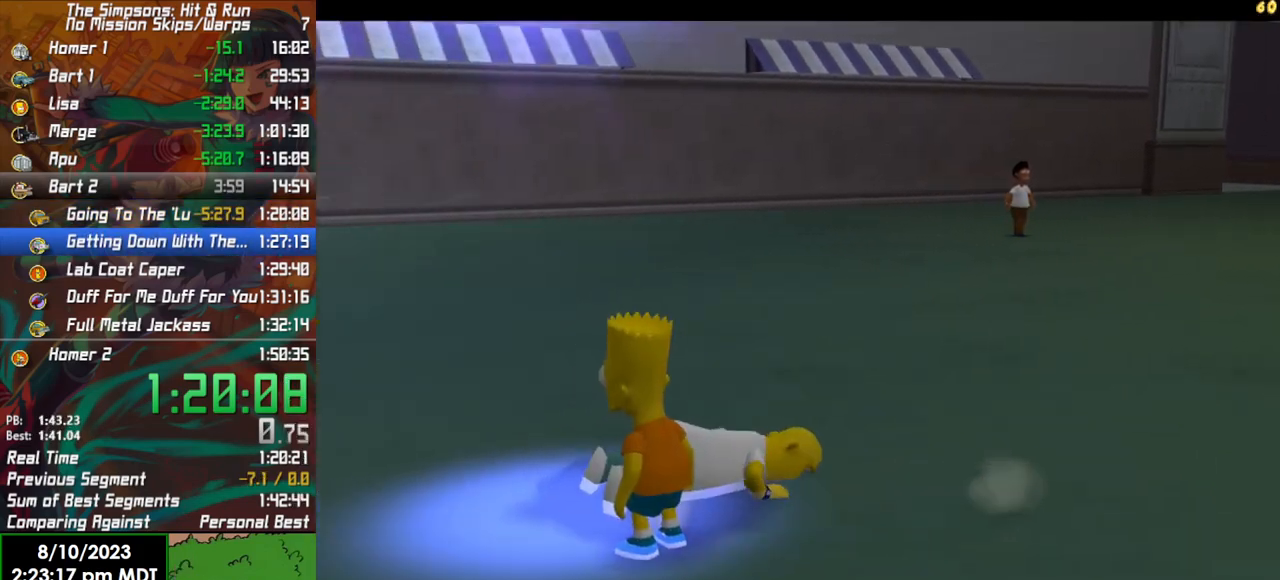
{"buttons": [], "left_stick": "center", "right_stick": "center", "events": [[17, "Y", "down"], [83, "B", "up"], [83, "Y", "up"], [133, "left_stick", "center"], [383, "A", "down"], [483, "A", "up"]]}
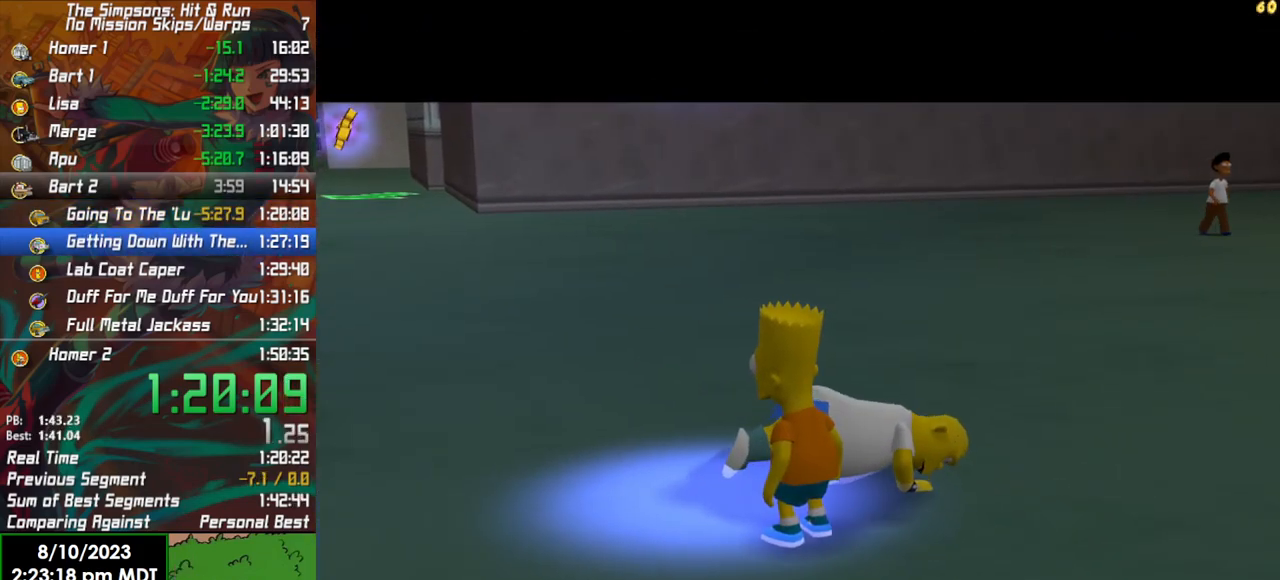
{"buttons": [], "left_stick": "center", "right_stick": "center", "events": [[83, "A", "down"], [167, "A", "up"]]}
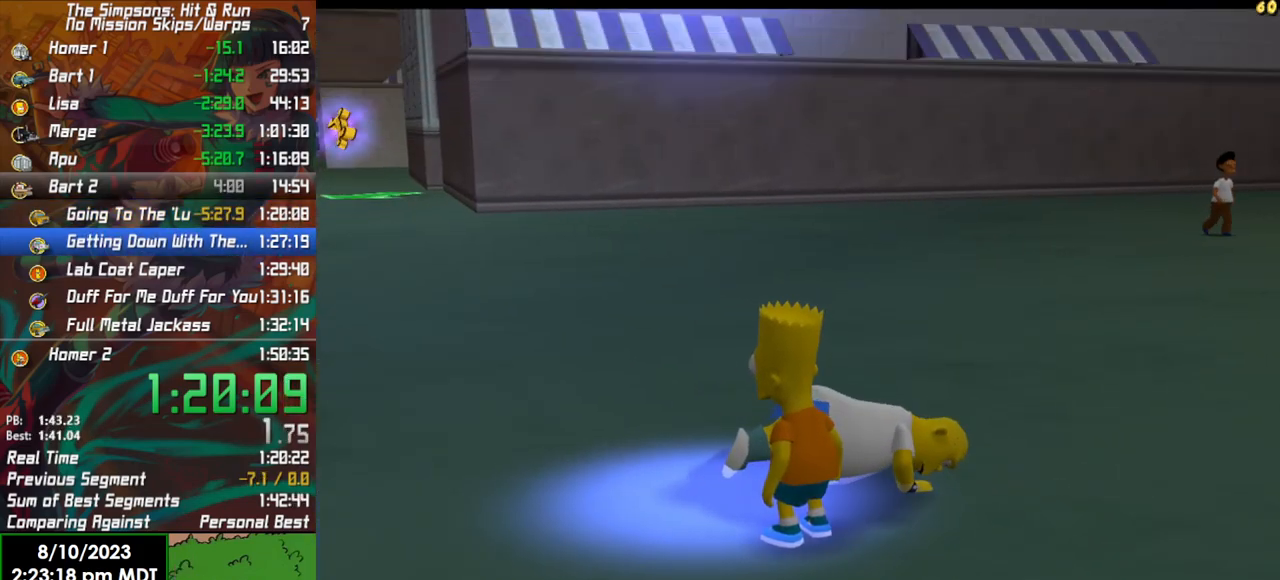
{"buttons": [], "left_stick": "center", "right_stick": "center", "events": []}